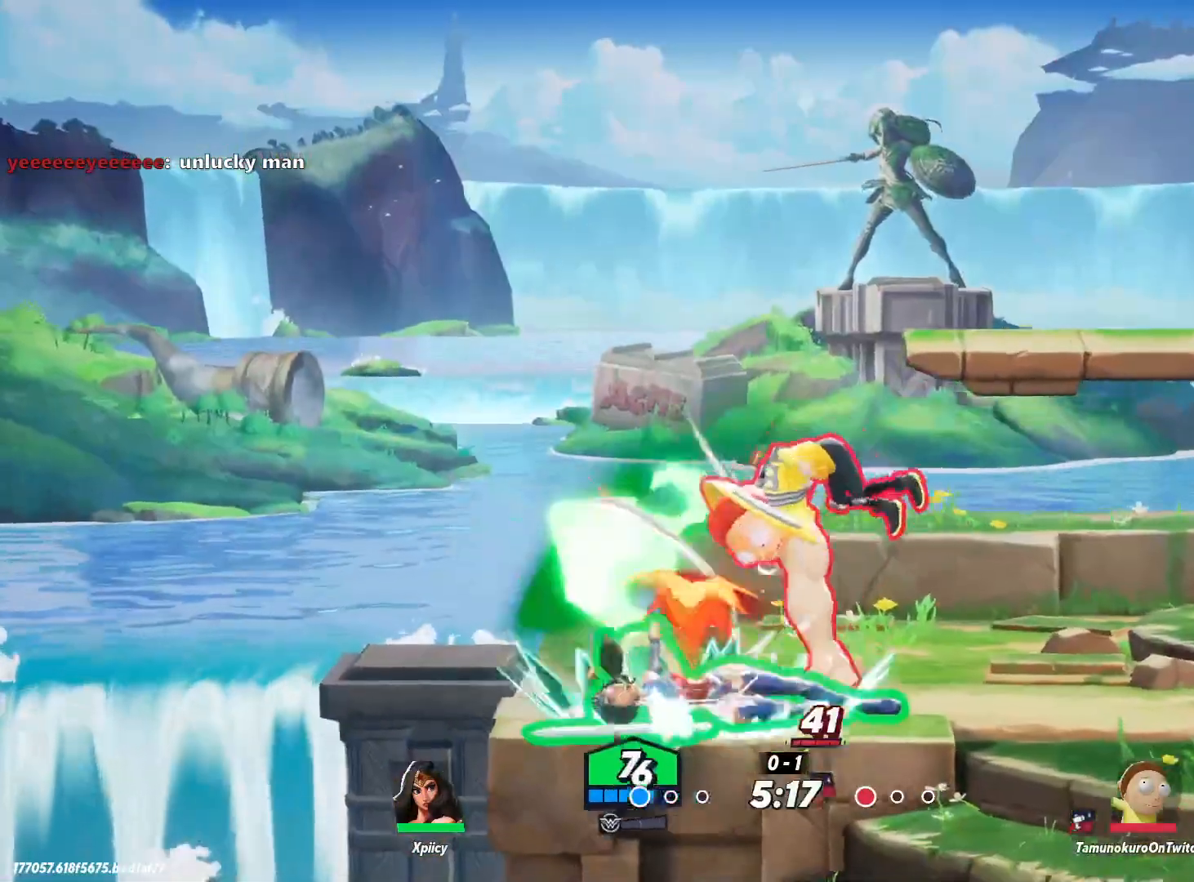
Gameplay with keyboard; each line is a JSON object with the keys held at the frame after it. "events" lists presses ("down") and releases ("up") of ".", "/", "0", "1", "2", "3", "4", "5", "6", "7", "8", "9", "a", "alt_l", "alt_r", "b", "backslash", "backspace", "c", "caps_lock", "comma", "ctrl_l", "ctrl_r", "d", "e", "equals", "f", "g", "h", "i", "j", "k", "l", "lbracket", "m", "minus", "n", "o", "p", "q", "quote", "r", "rbracket", "return", "s", "semicolon", "shift_l", "shift_r", "space", "super", "t", "tab", "tilde", "u", "v", "w", "x", "y" and "z" between this image and that frame as [ms after this image, input, new state], when the widget could be followed in between. No other keys are recorded. Mouse input is not recorded.
{"keys": ["d", "s"], "events": [[133, "s", "down"], [233, "backslash", "down"], [317, "backslash", "up"], [417, "backslash", "down"], [500, "backslash", "up"]]}
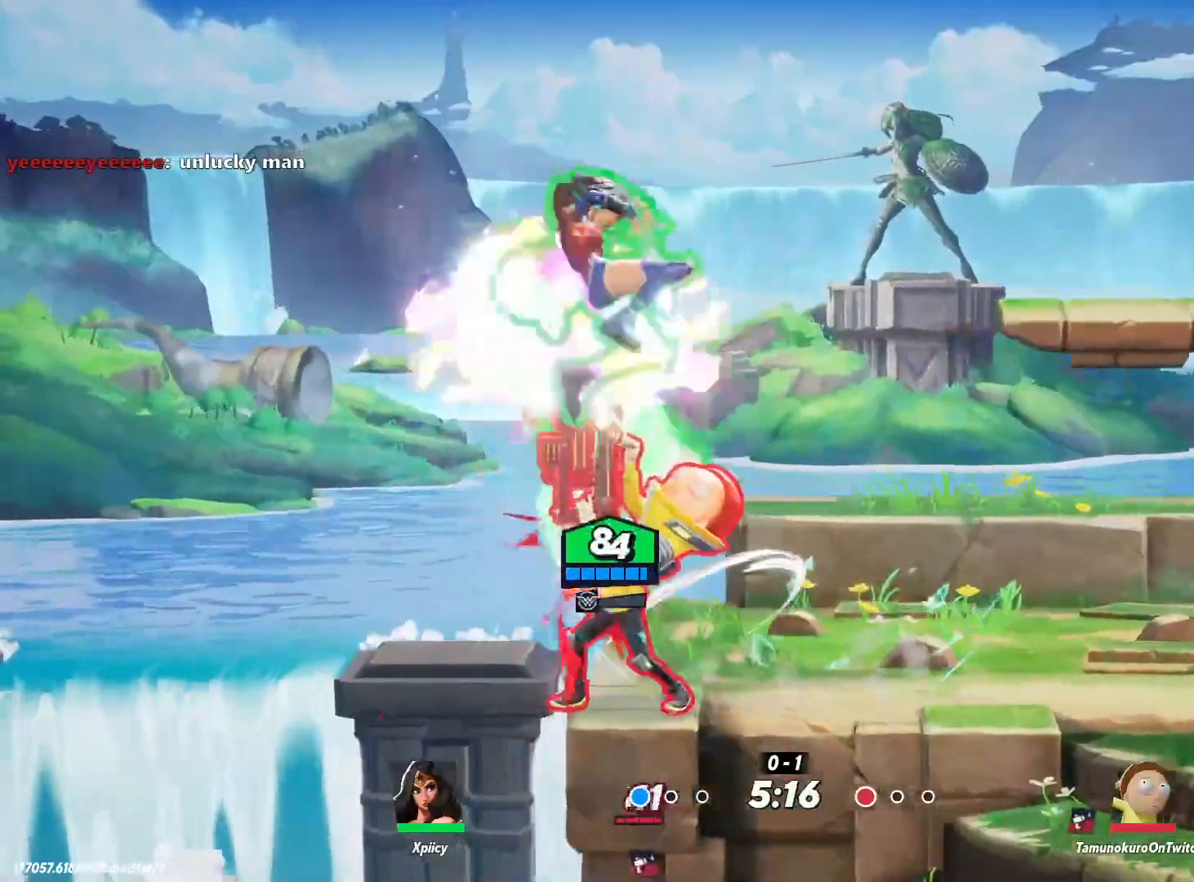
{"keys": ["d", "s"], "events": []}
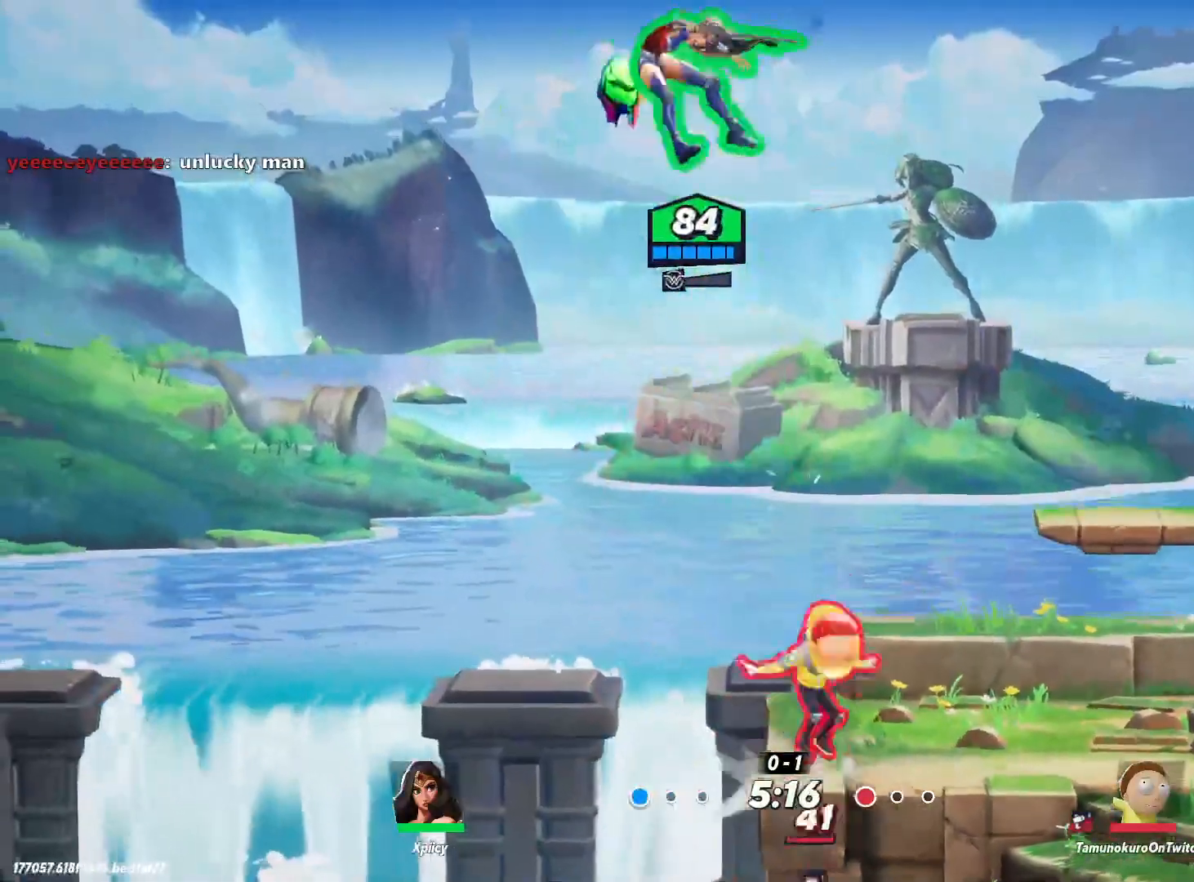
{"keys": ["d", "s"], "events": [[17, "backslash", "down"], [150, "s", "up"], [200, "backslash", "up"], [200, "s", "down"]]}
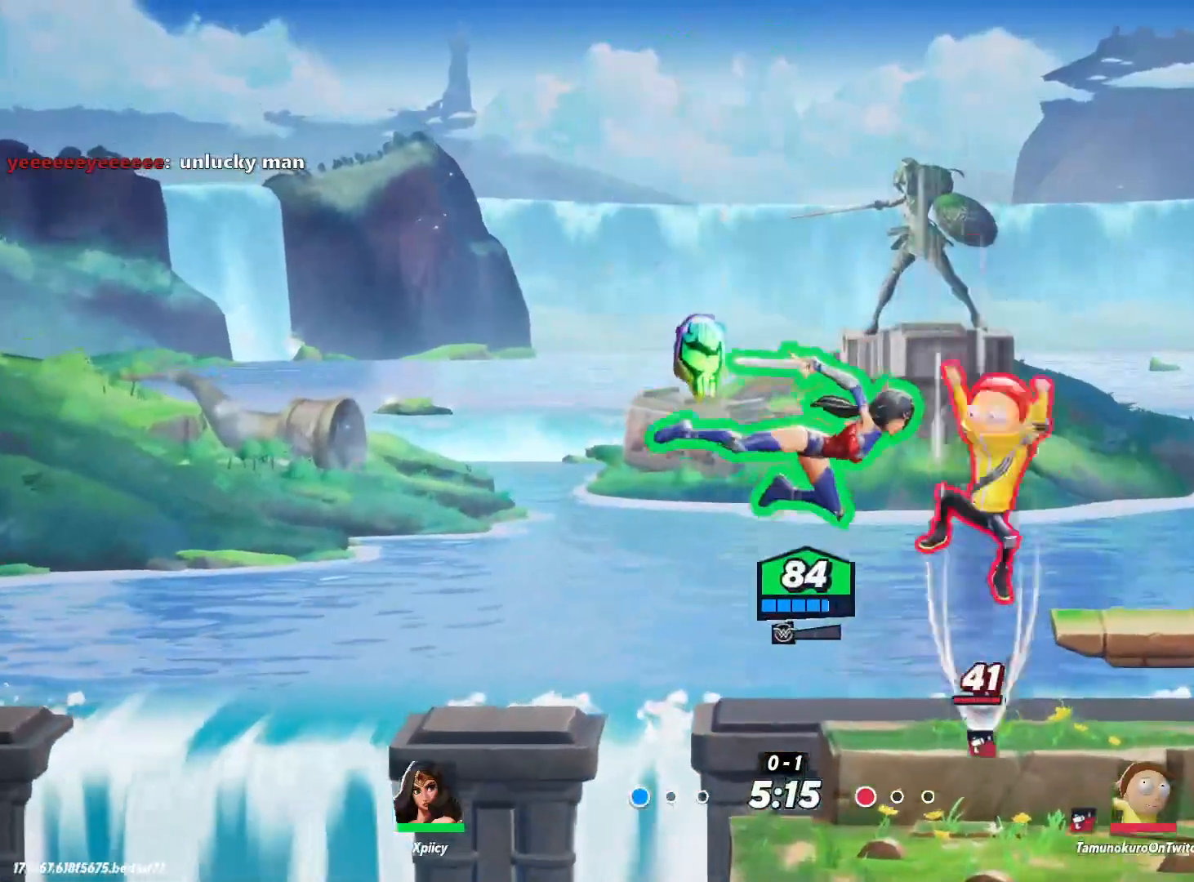
{"keys": ["d", "s"], "events": []}
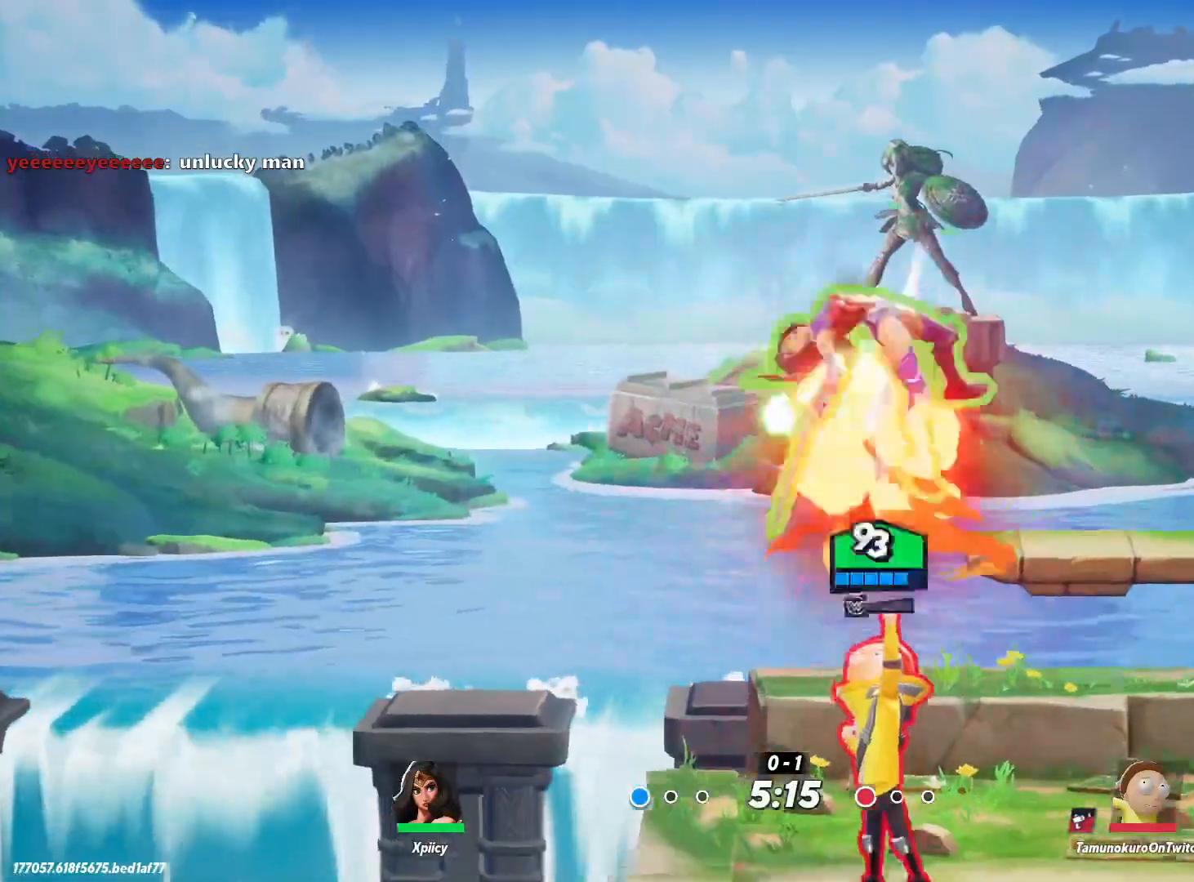
{"keys": ["a", "x"], "events": [[200, "a", "down"], [250, "d", "up"], [250, "s", "up"], [333, "x", "down"], [433, "x", "up"], [483, "x", "down"]]}
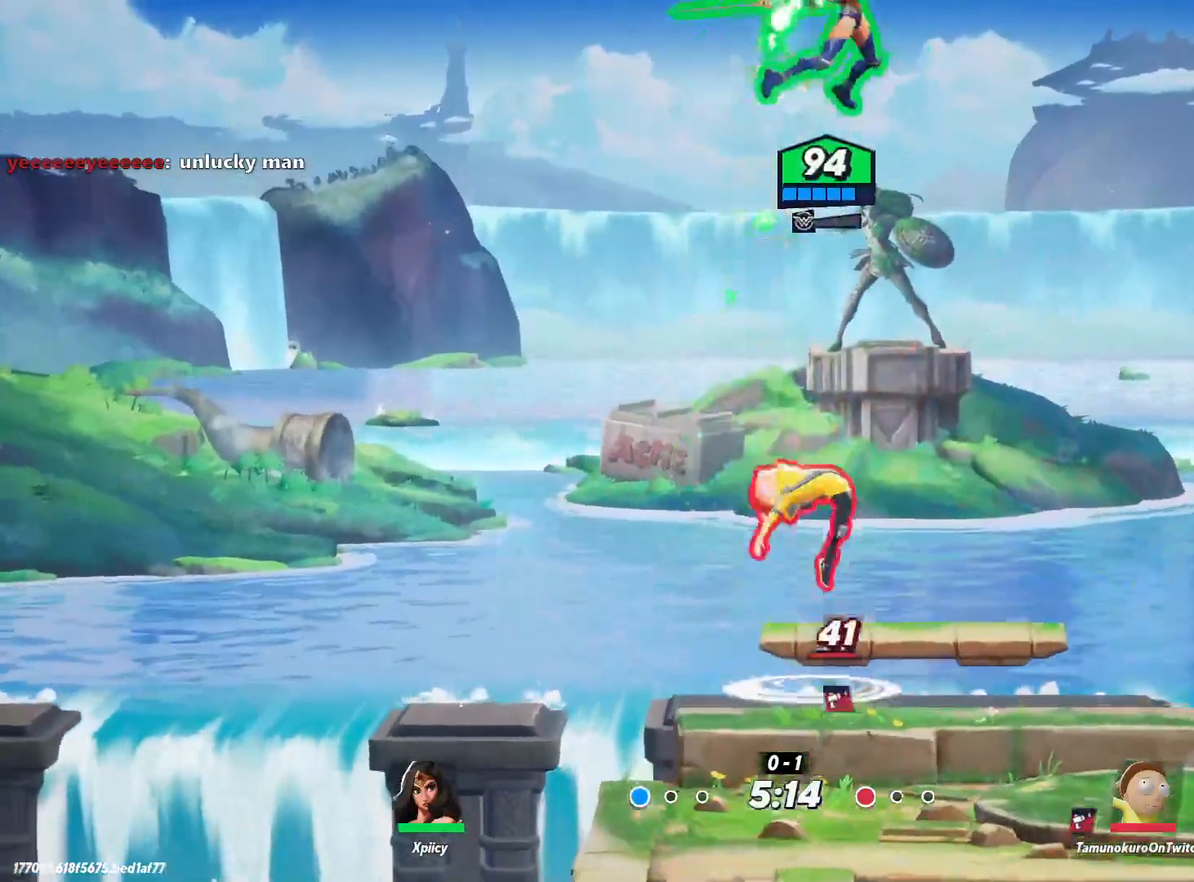
{"keys": ["d", "s"], "events": [[67, "x", "up"], [117, "x", "down"], [167, "x", "up"], [267, "a", "up"], [317, "d", "down"], [450, "s", "down"]]}
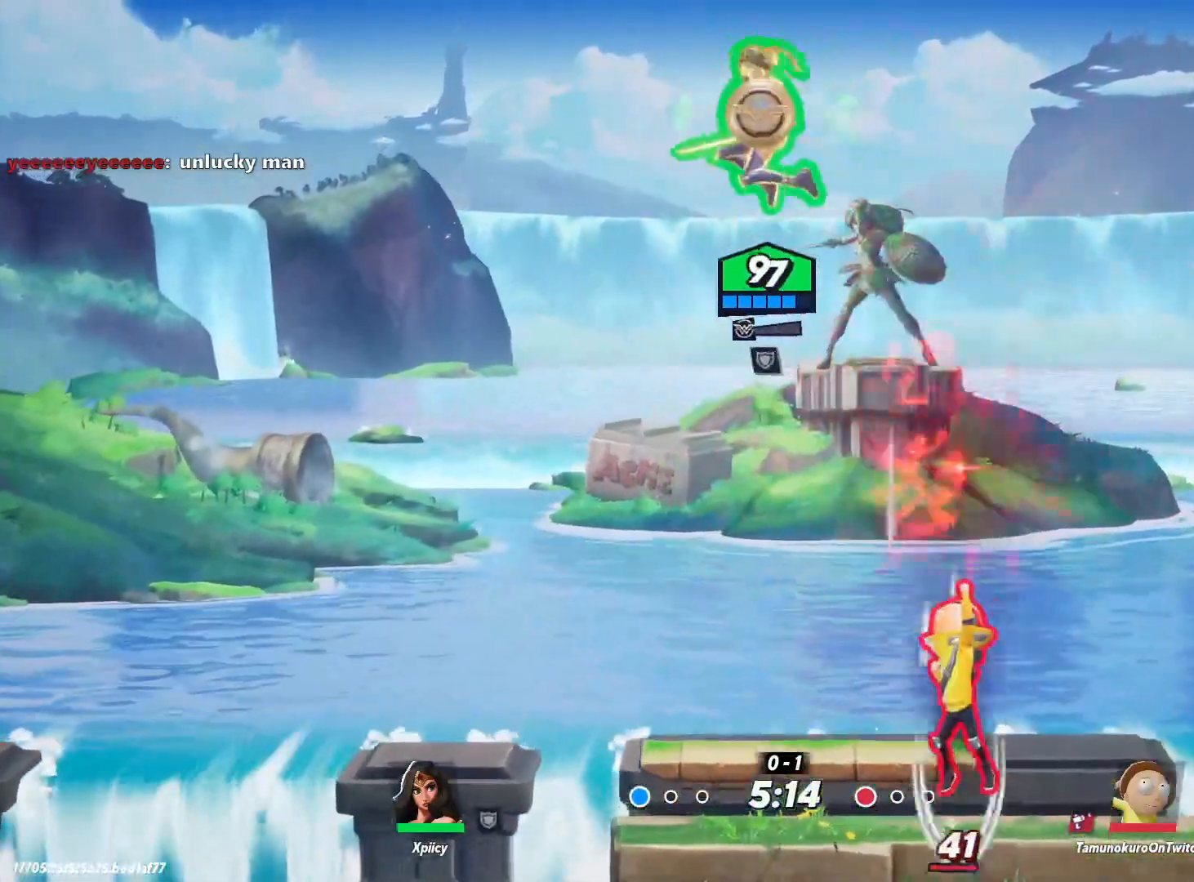
{"keys": ["d", "s", "semicolon"], "events": [[450, "semicolon", "down"]]}
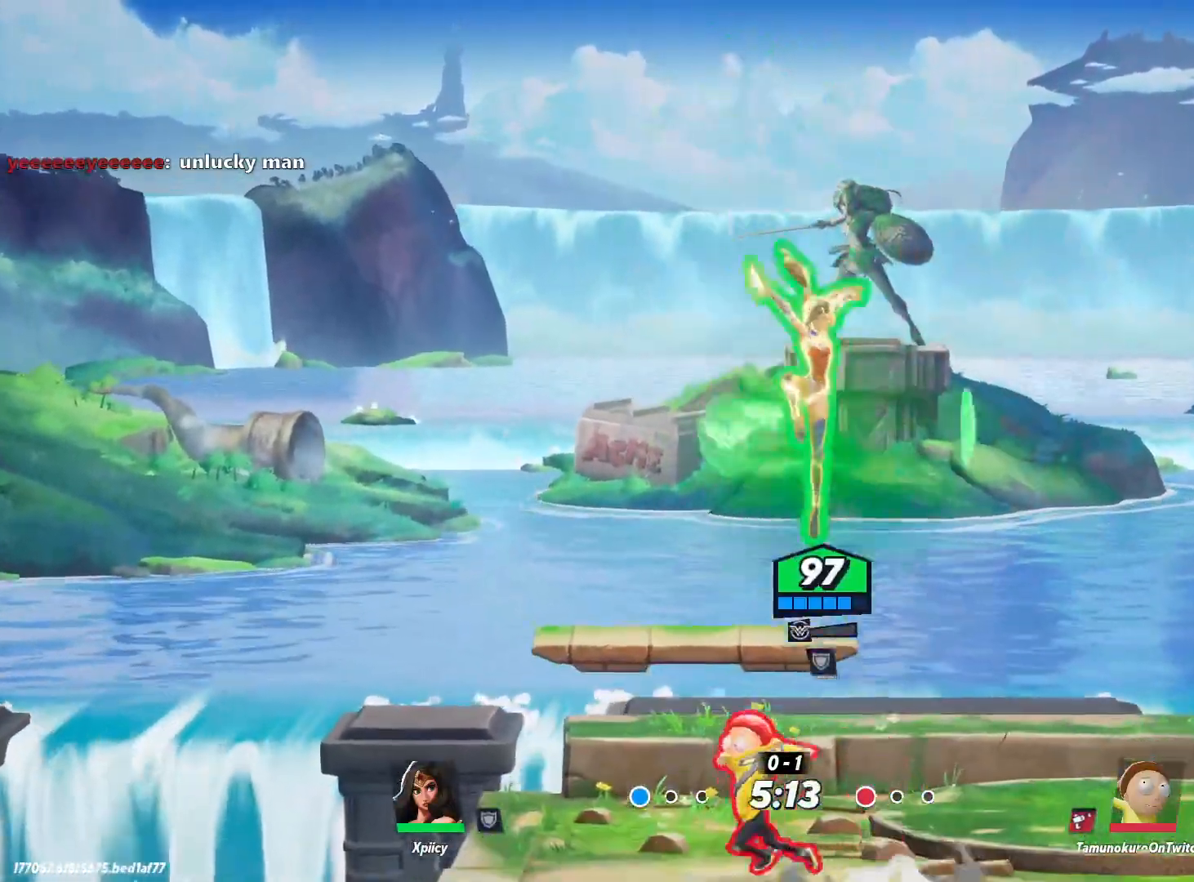
{"keys": ["d"], "events": [[100, "semicolon", "up"], [417, "s", "up"]]}
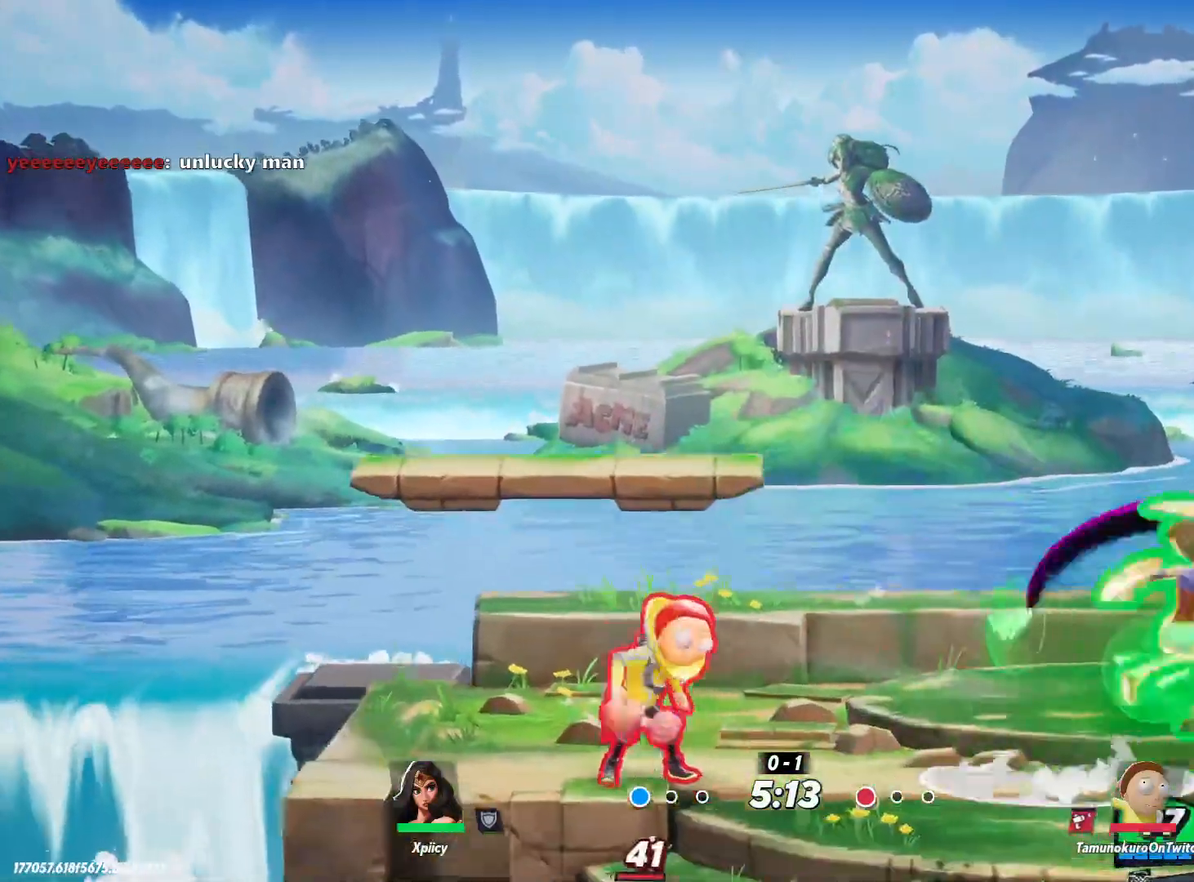
{"keys": ["a", "p"], "events": [[333, "a", "down"], [333, "d", "up"], [333, "space", "down"], [417, "space", "up"], [467, "p", "down"]]}
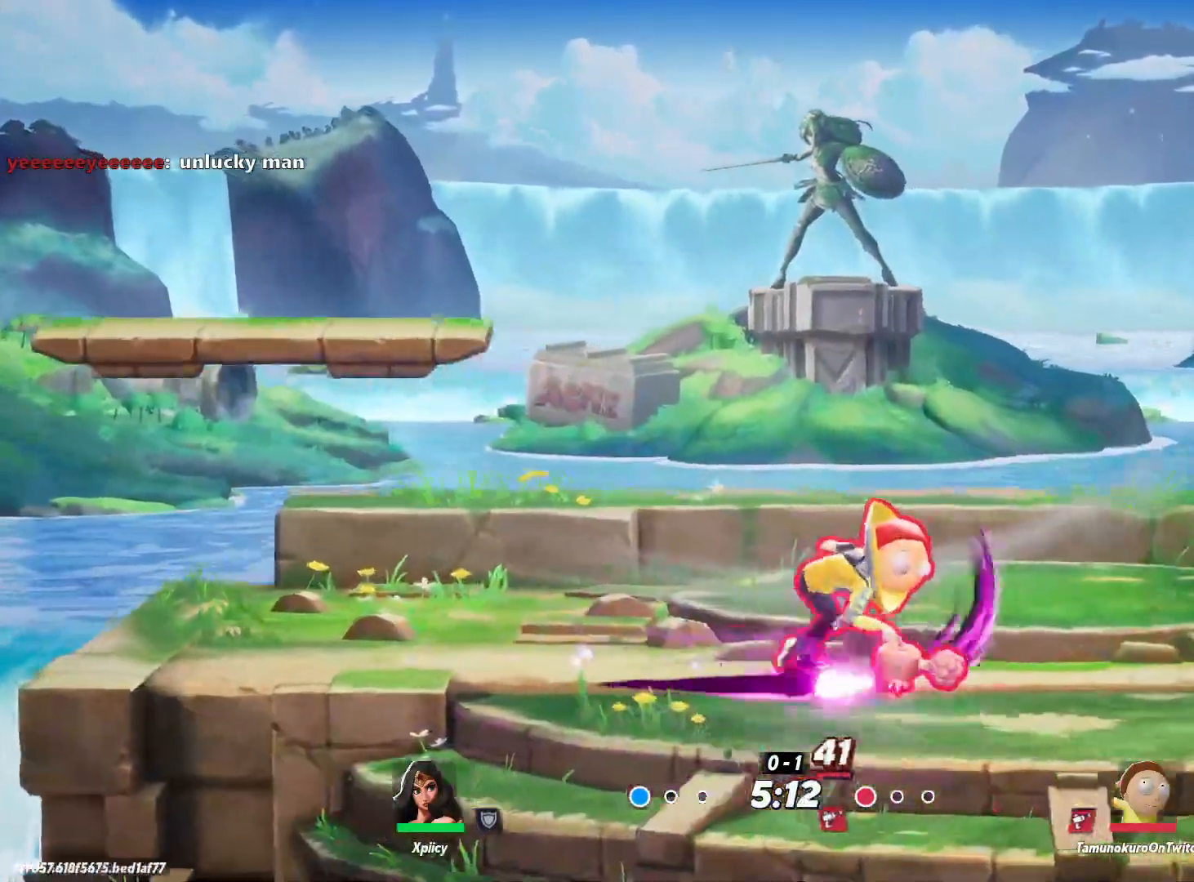
{"keys": ["d"], "events": [[17, "lbracket", "down"], [67, "lbracket", "up"], [67, "s", "down"], [117, "p", "up"], [150, "a", "up"], [200, "d", "down"], [300, "s", "up"]]}
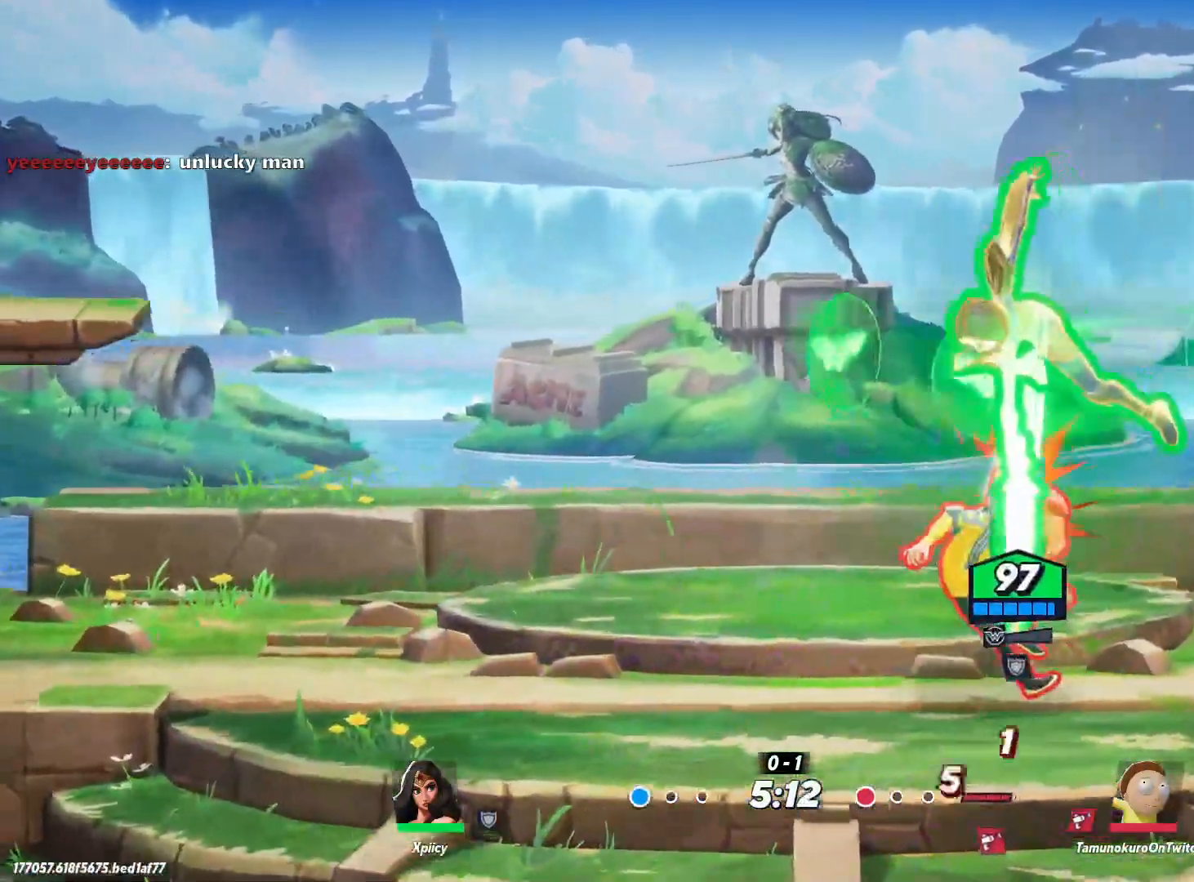
{"keys": ["a", "s"], "events": [[200, "backspace", "down"], [300, "backspace", "up"], [400, "s", "down"], [433, "a", "down"], [433, "d", "up"]]}
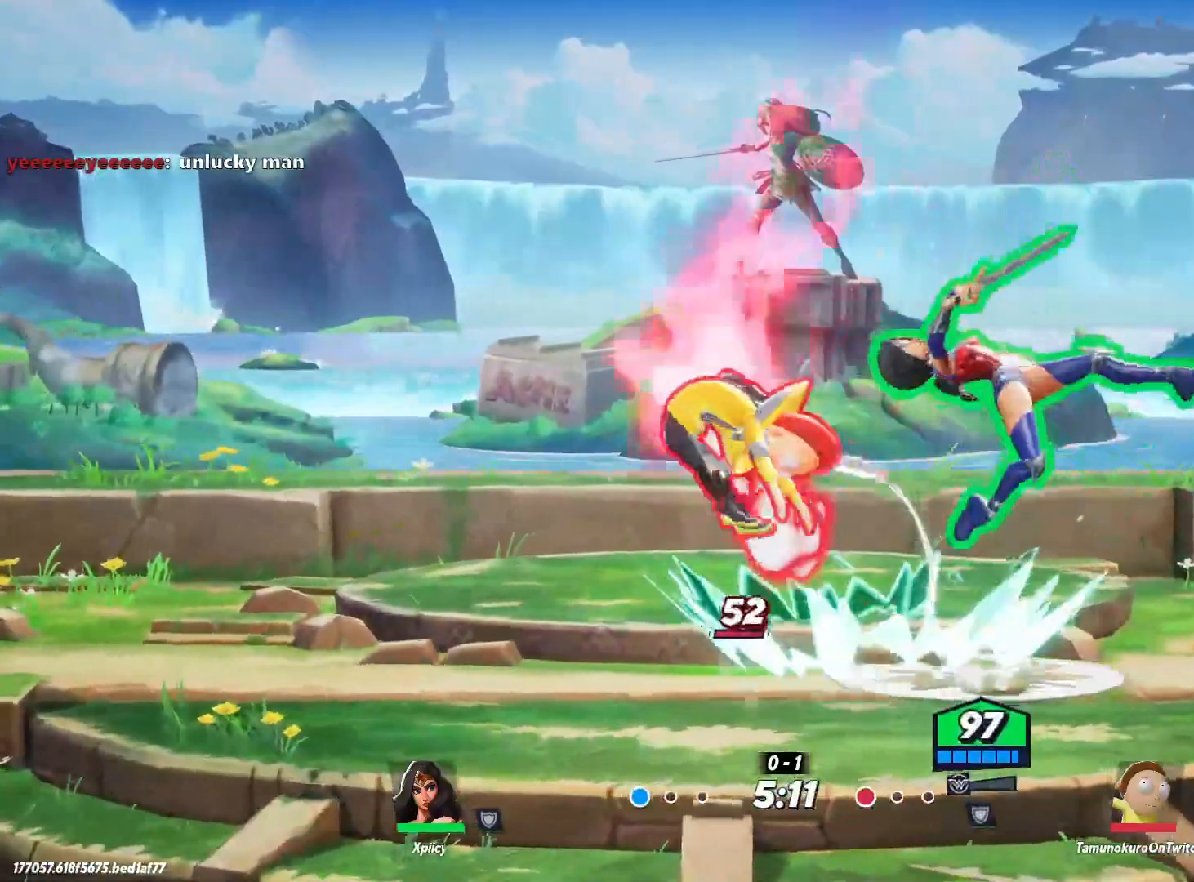
{"keys": ["a", "backslash"], "events": [[33, "s", "up"], [450, "backslash", "down"]]}
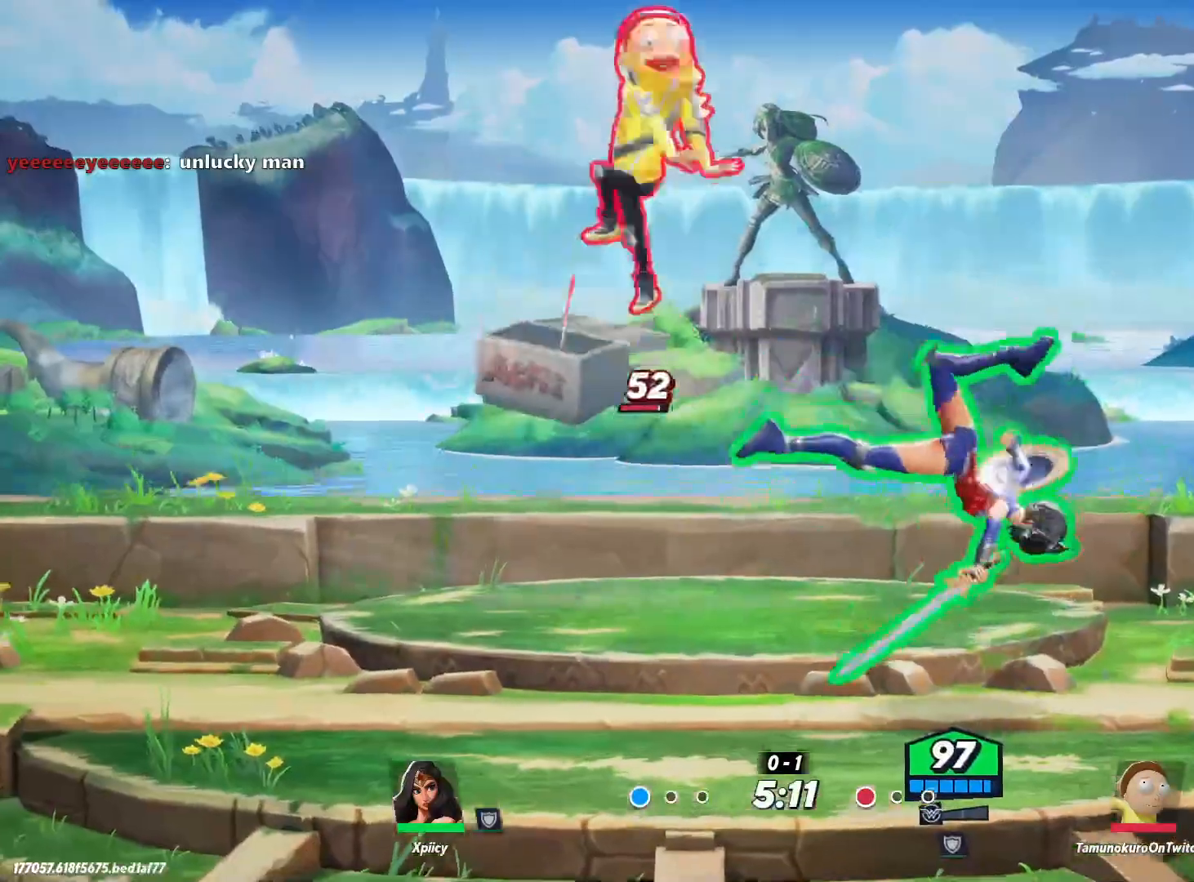
{"keys": ["d", "lbracket"], "events": [[267, "backslash", "up"], [317, "a", "up"], [367, "d", "down"], [417, "lbracket", "down"]]}
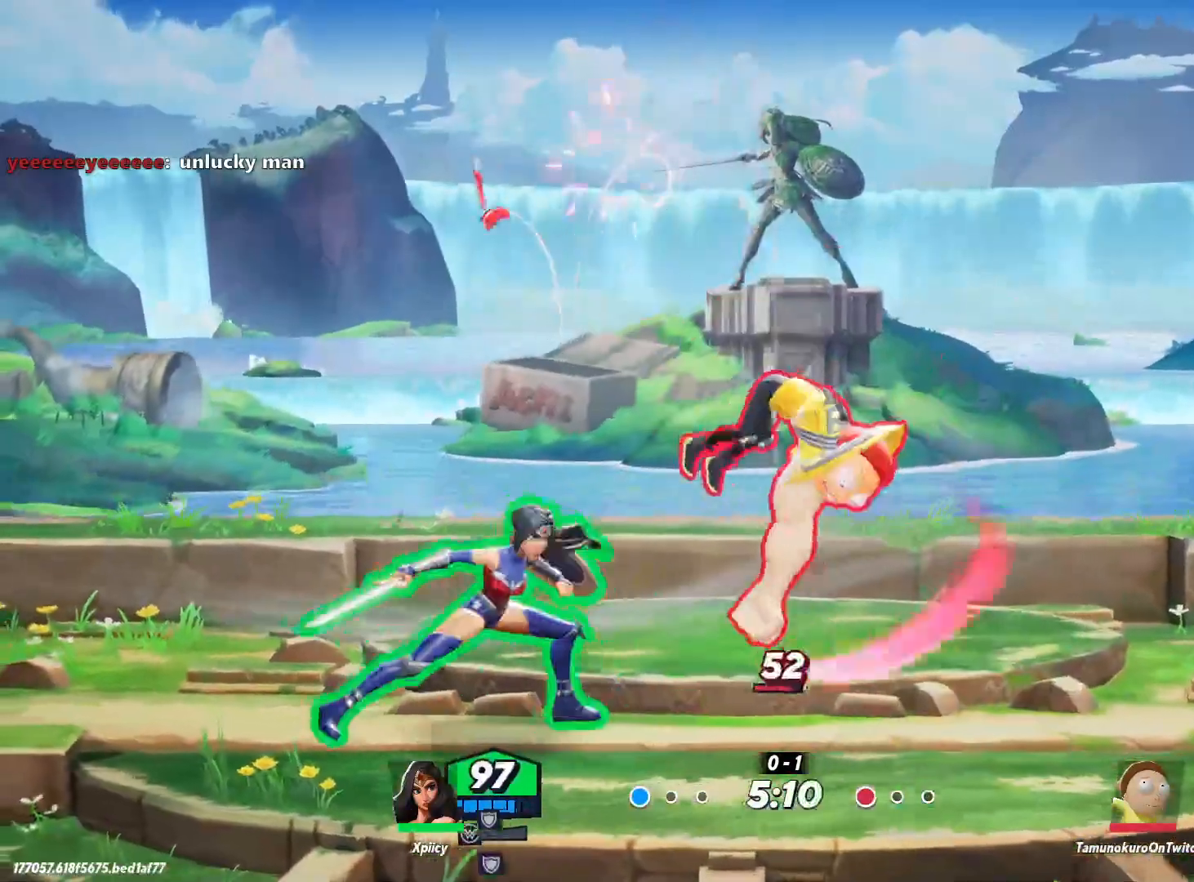
{"keys": ["d"], "events": [[50, "lbracket", "up"], [283, "lbracket", "down"], [367, "lbracket", "up"]]}
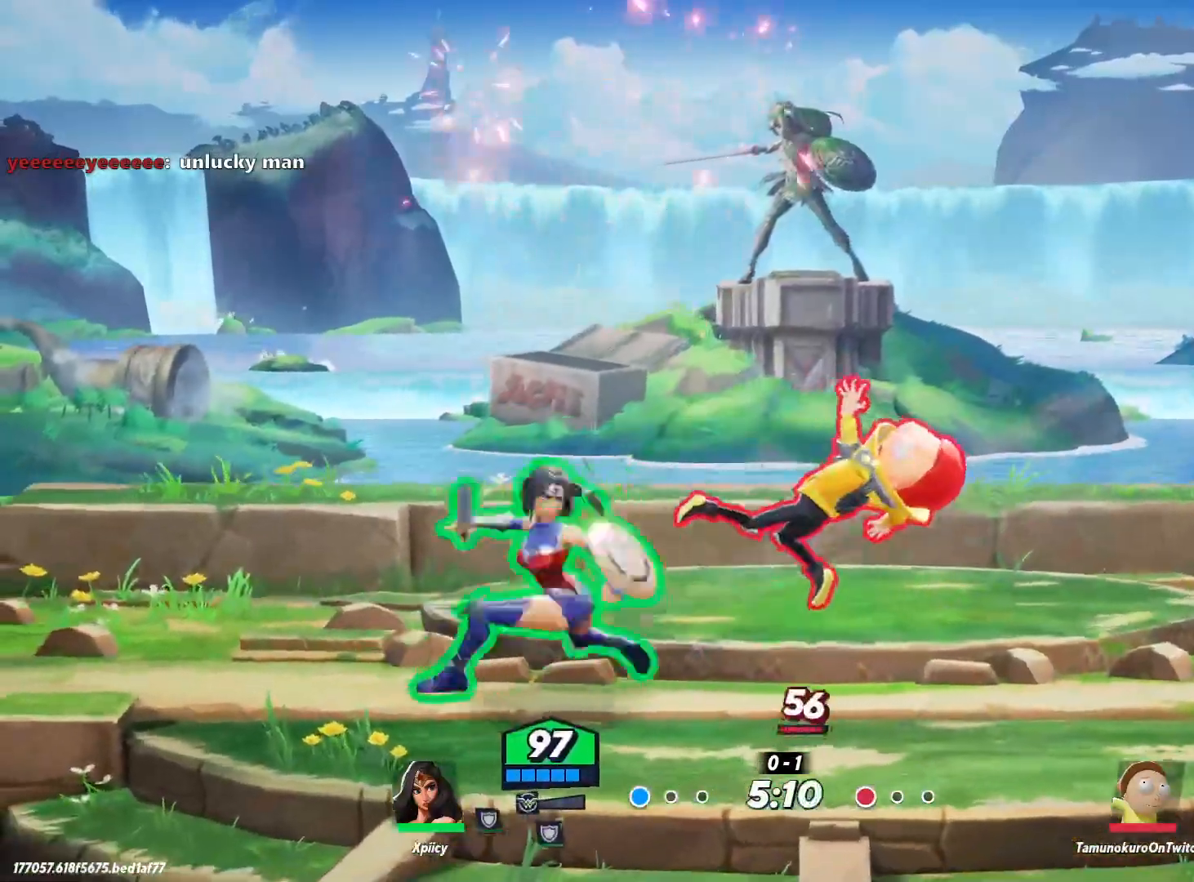
{"keys": ["d"], "events": [[233, "semicolon", "down"], [383, "semicolon", "up"]]}
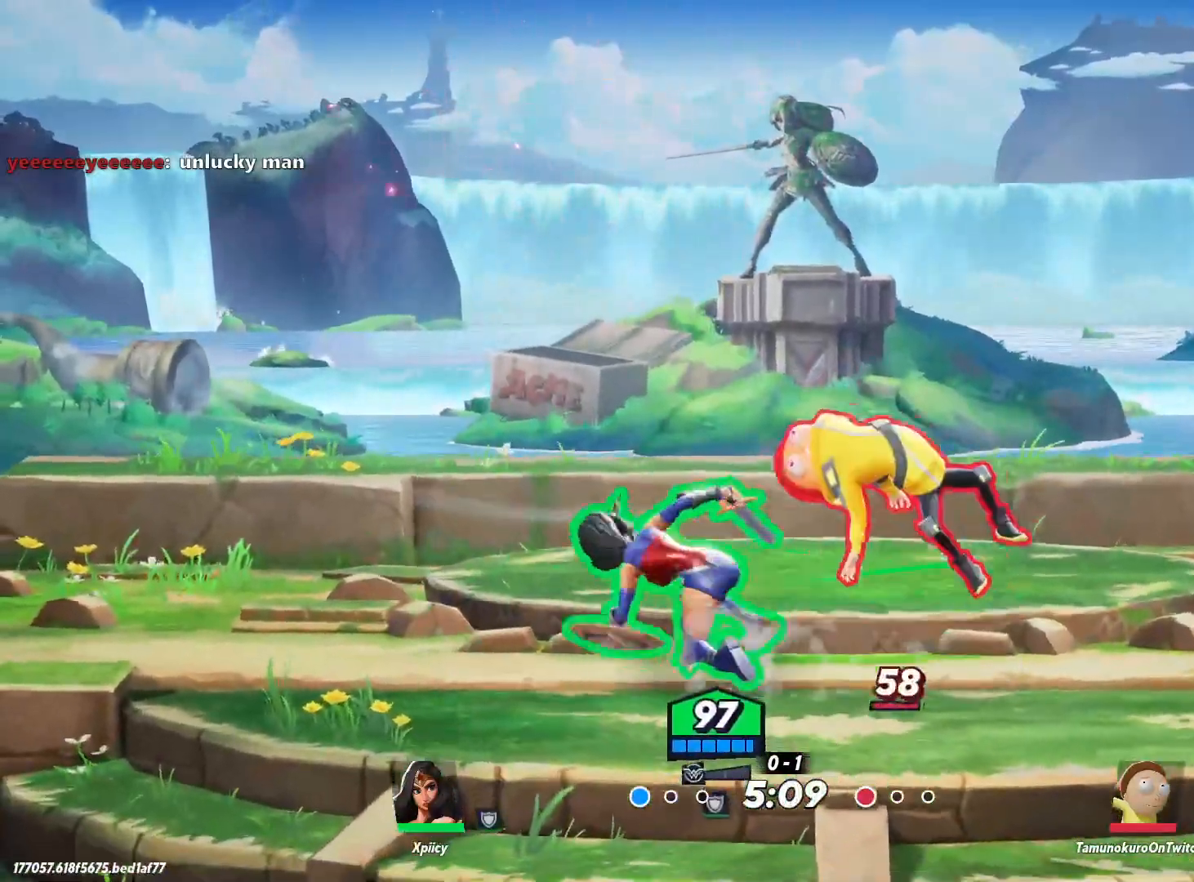
{"keys": ["d"], "events": []}
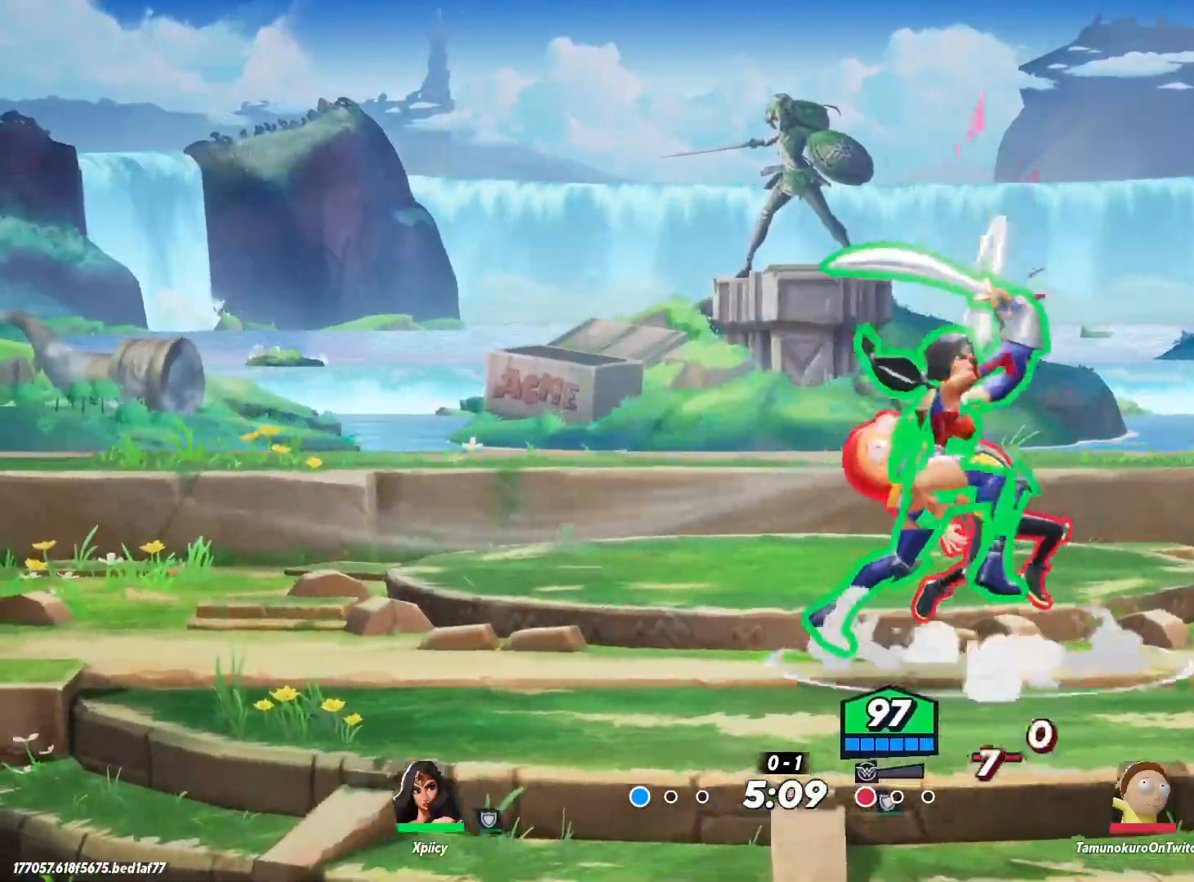
{"keys": ["d"], "events": [[17, "backslash", "down"], [300, "space", "down"], [433, "backslash", "up"], [483, "space", "up"]]}
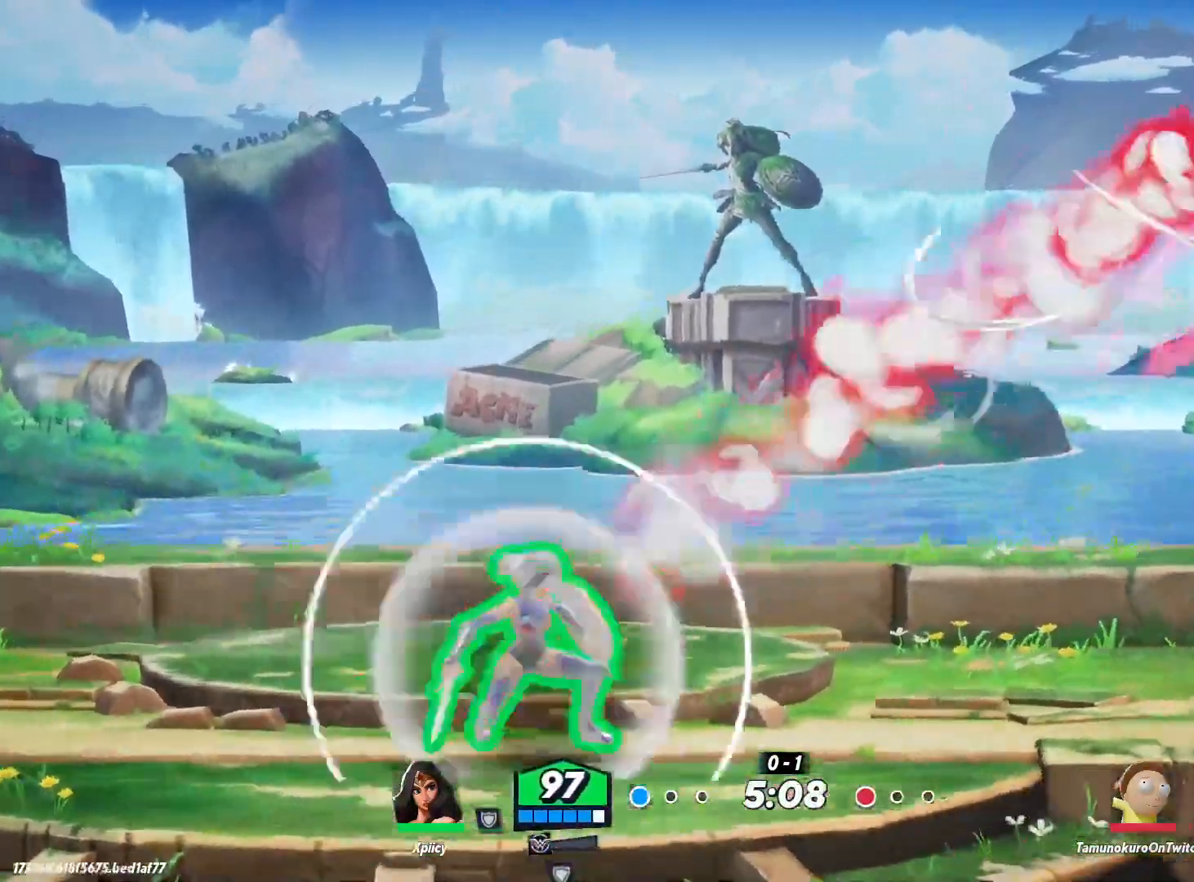
{"keys": ["a"], "events": [[83, "lbracket", "down"], [217, "lbracket", "up"], [400, "a", "down"], [400, "d", "up"]]}
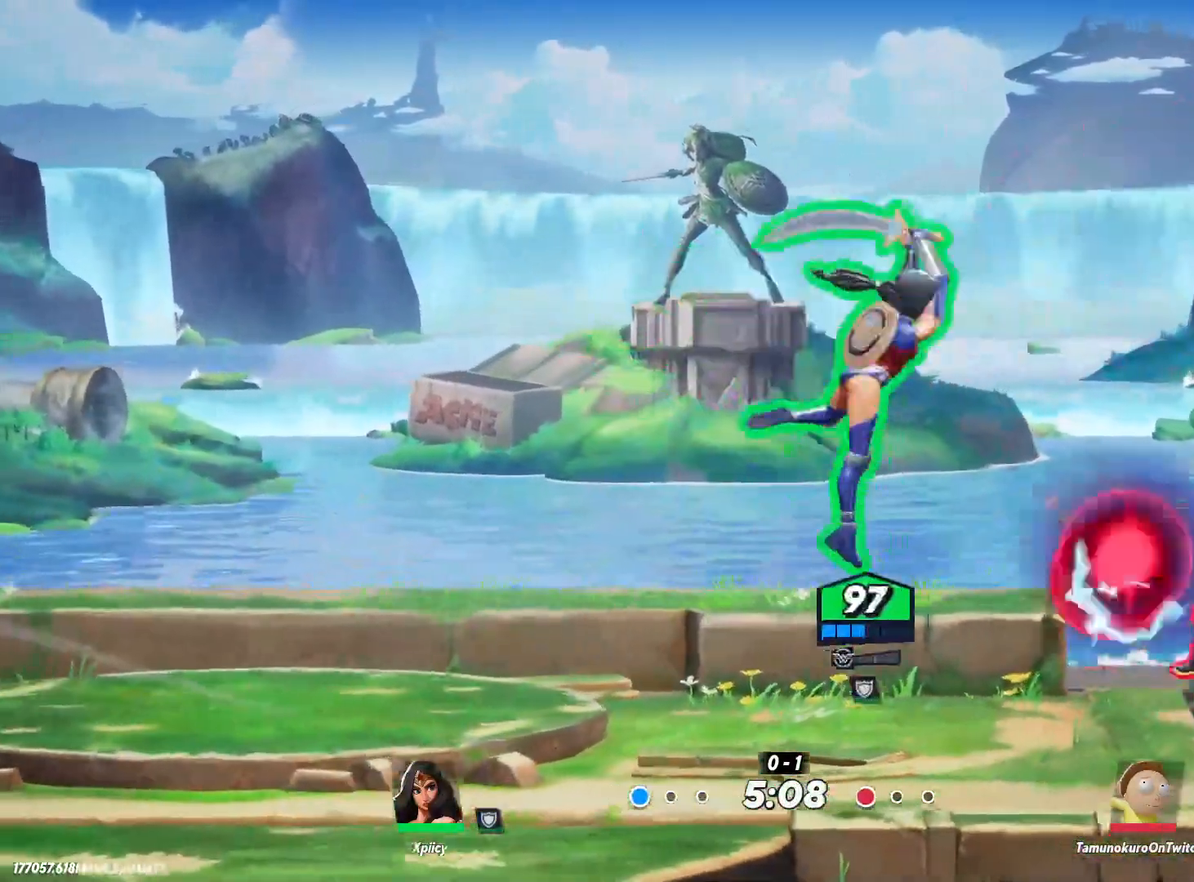
{"keys": ["a"], "events": [[133, "s", "down"], [400, "s", "up"]]}
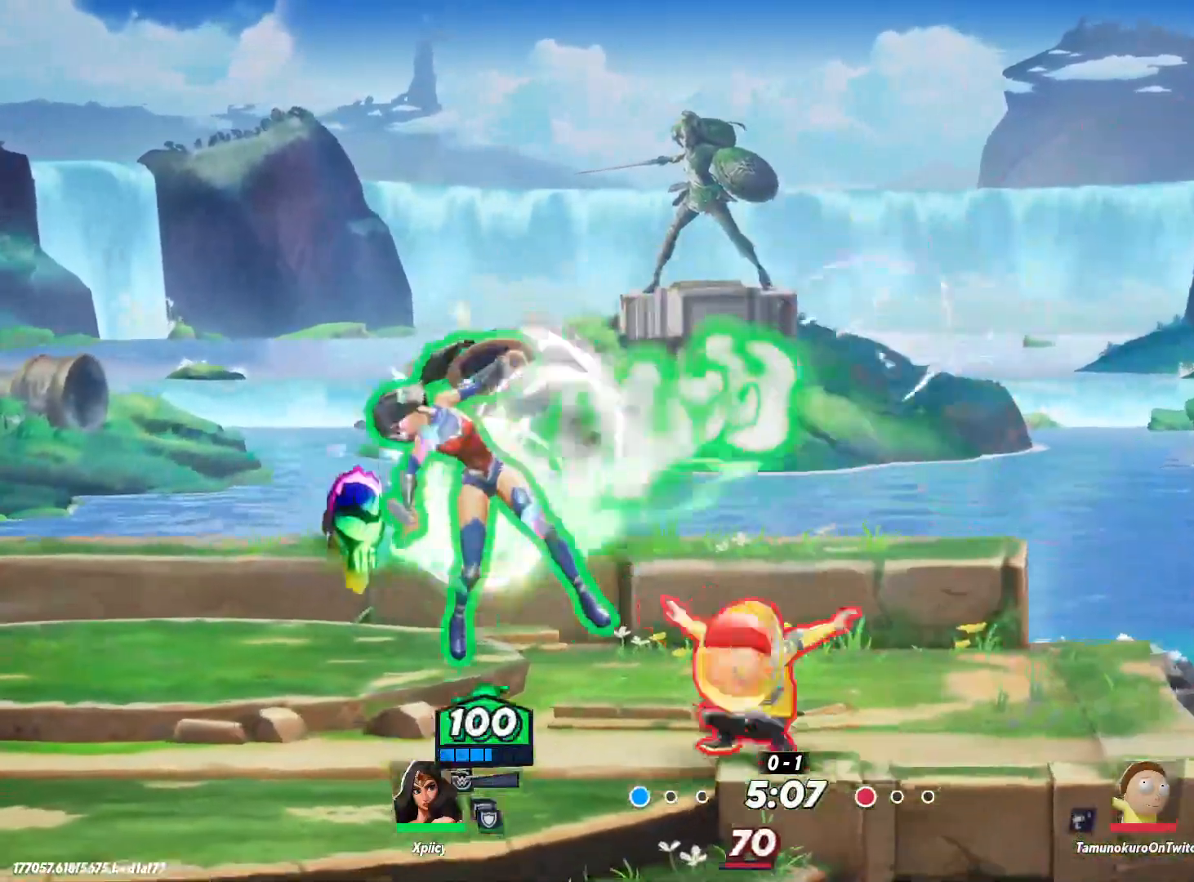
{"keys": ["d", "lbracket"], "events": [[50, "backslash", "down"], [133, "backslash", "up"], [367, "a", "up"], [367, "d", "down"], [450, "lbracket", "down"]]}
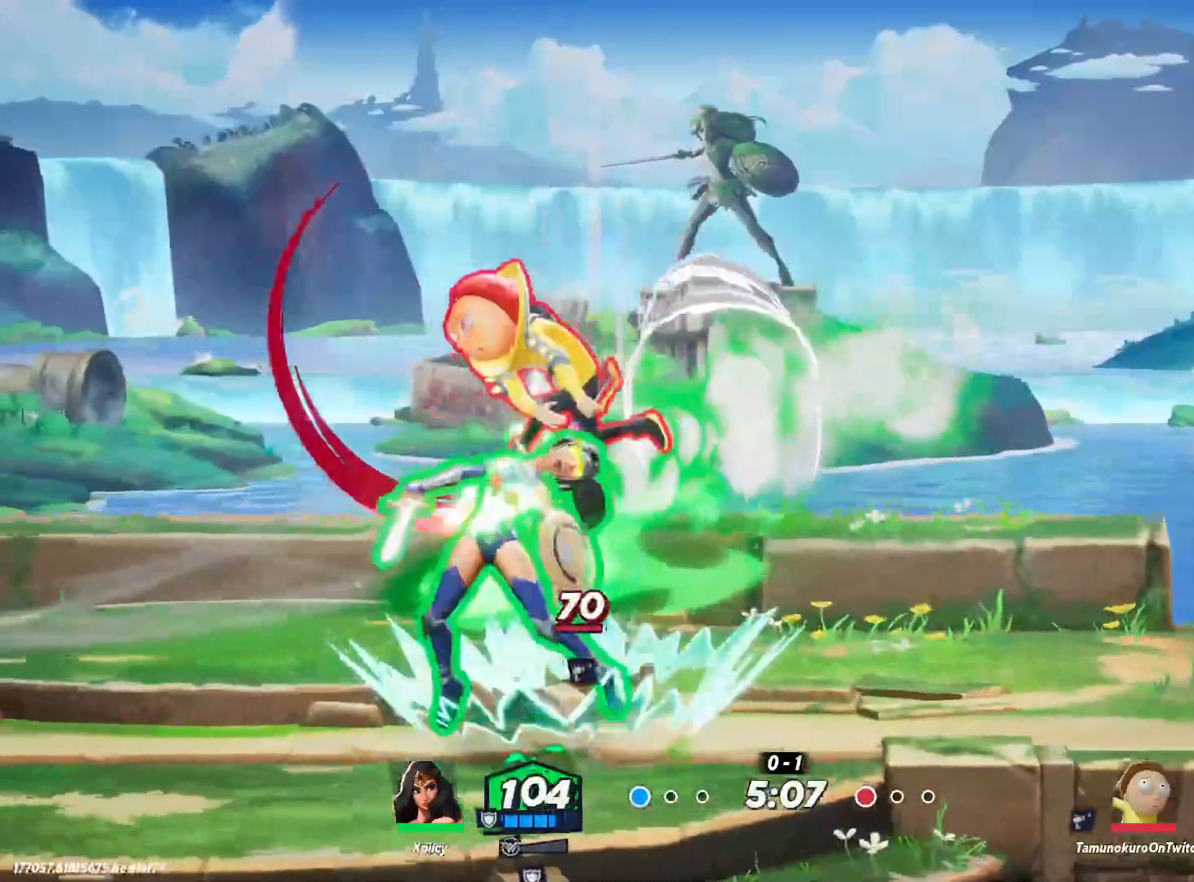
{"keys": ["d", "s"], "events": [[50, "lbracket", "up"], [283, "backslash", "down"], [283, "s", "down"], [283, "w", "down"], [317, "backslash", "up"], [367, "backslash", "down"], [367, "w", "up"], [467, "backslash", "up"]]}
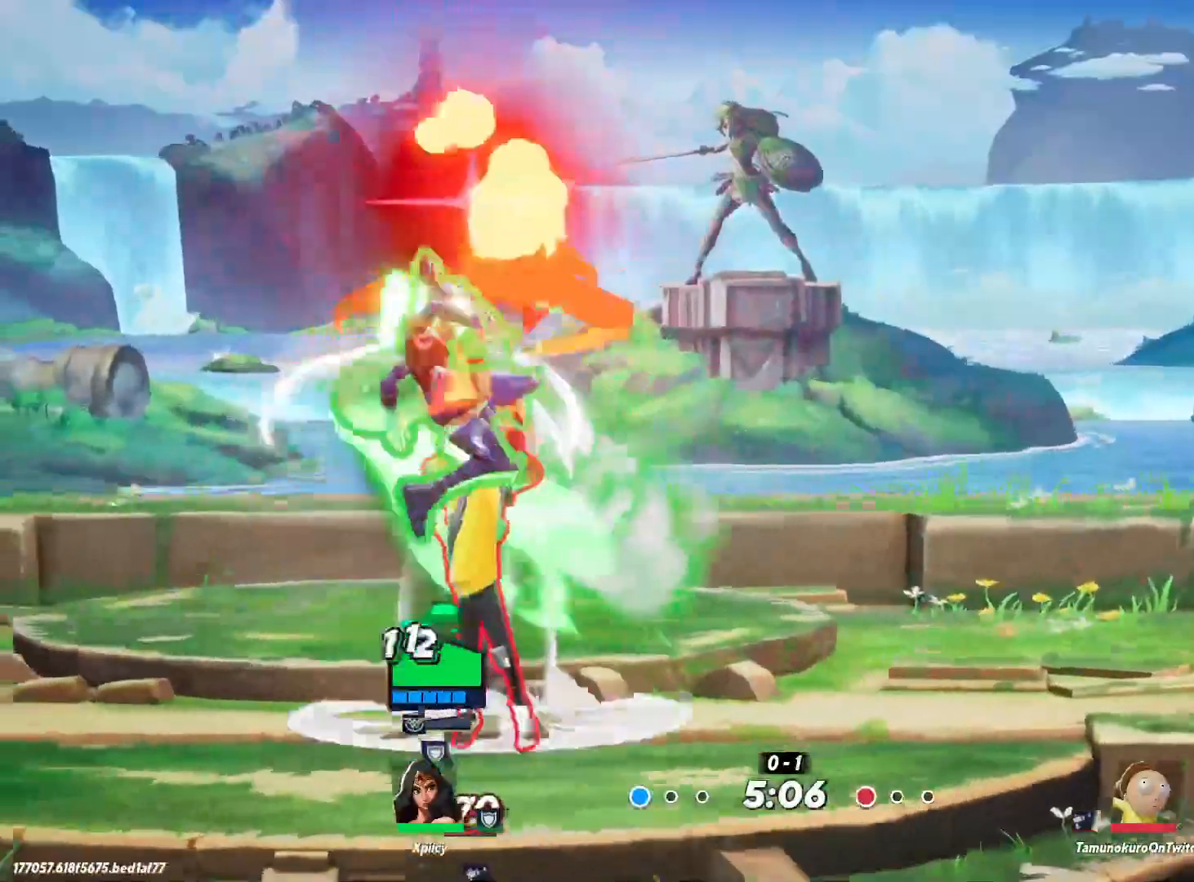
{"keys": ["a", "s"], "events": [[433, "a", "down"], [467, "d", "up"]]}
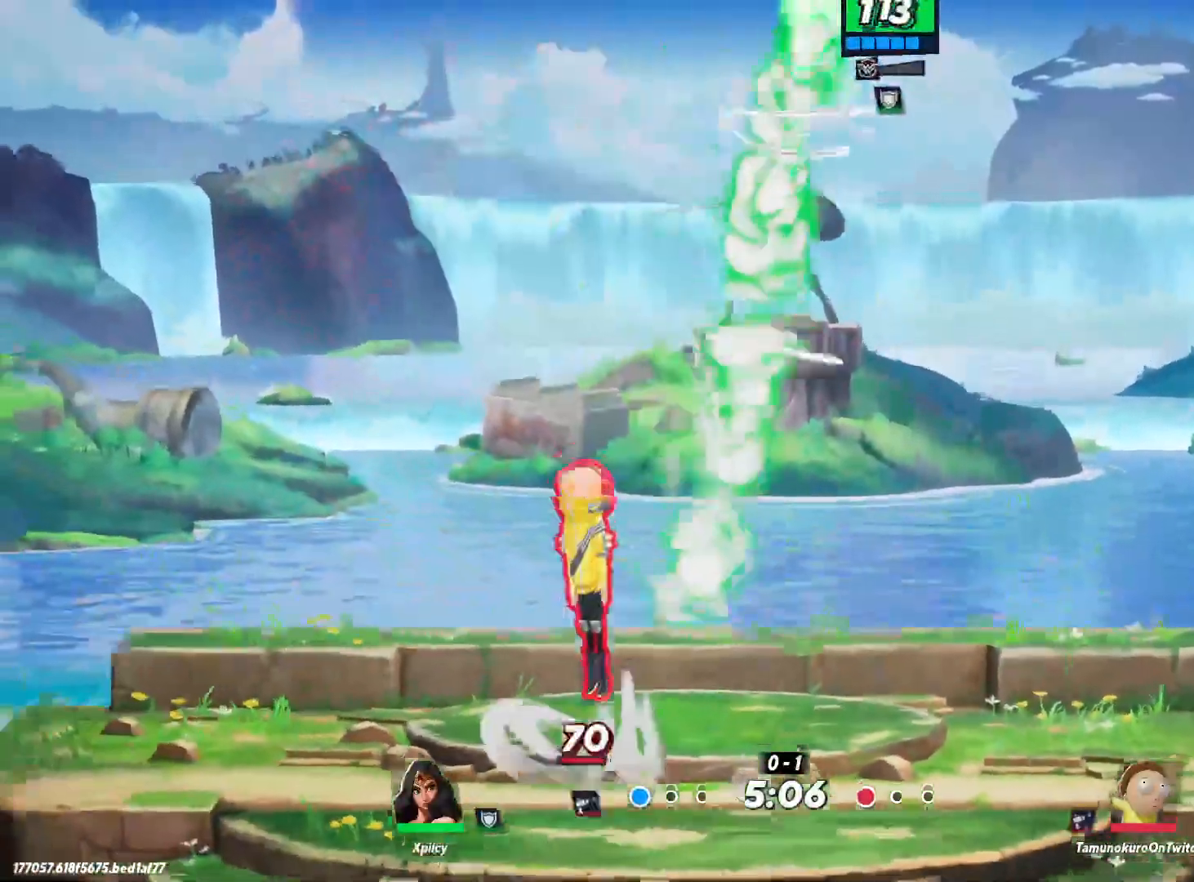
{"keys": ["a"], "events": [[17, "s", "up"], [200, "space", "down"], [333, "space", "up"]]}
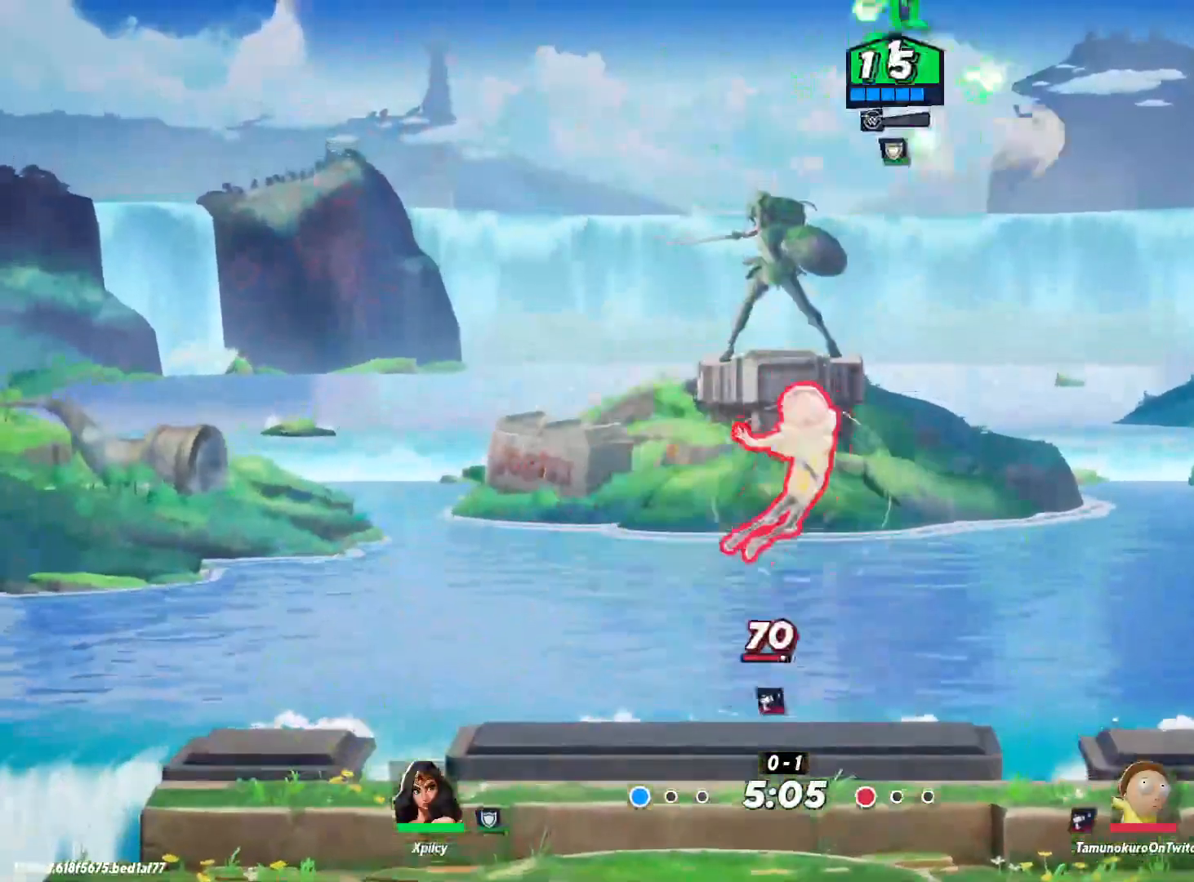
{"keys": ["d"], "events": [[167, "a", "up"], [167, "d", "down"]]}
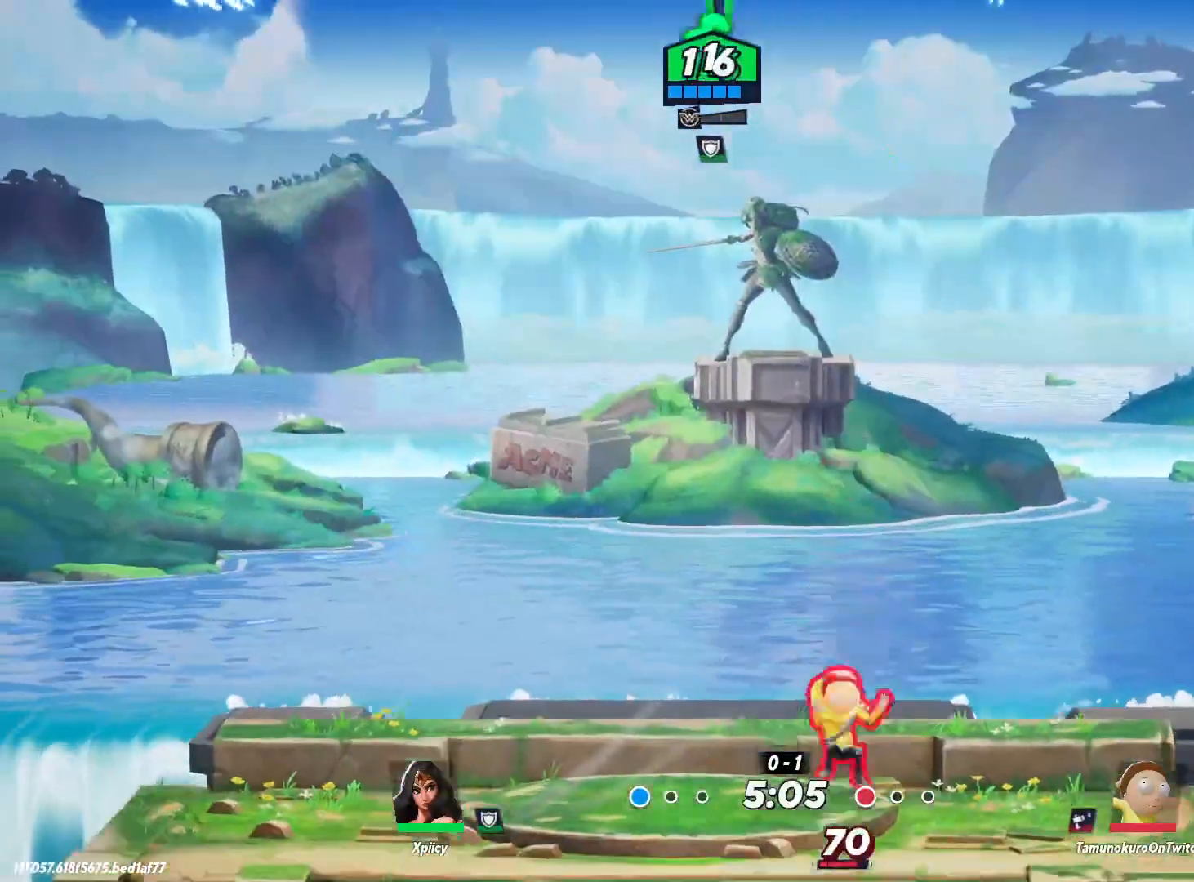
{"keys": ["d", "s"], "events": [[67, "backslash", "down"], [250, "backslash", "up"], [250, "s", "down"]]}
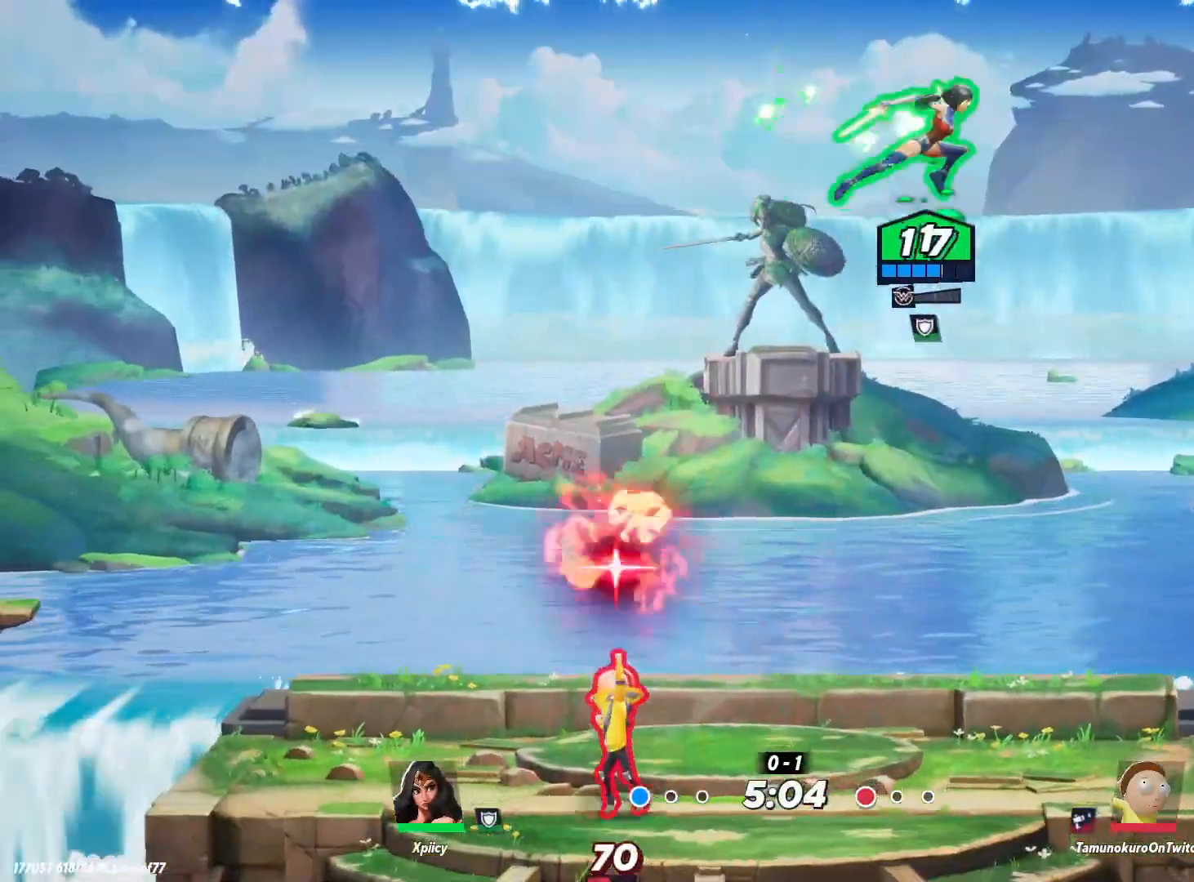
{"keys": ["d", "s"], "events": []}
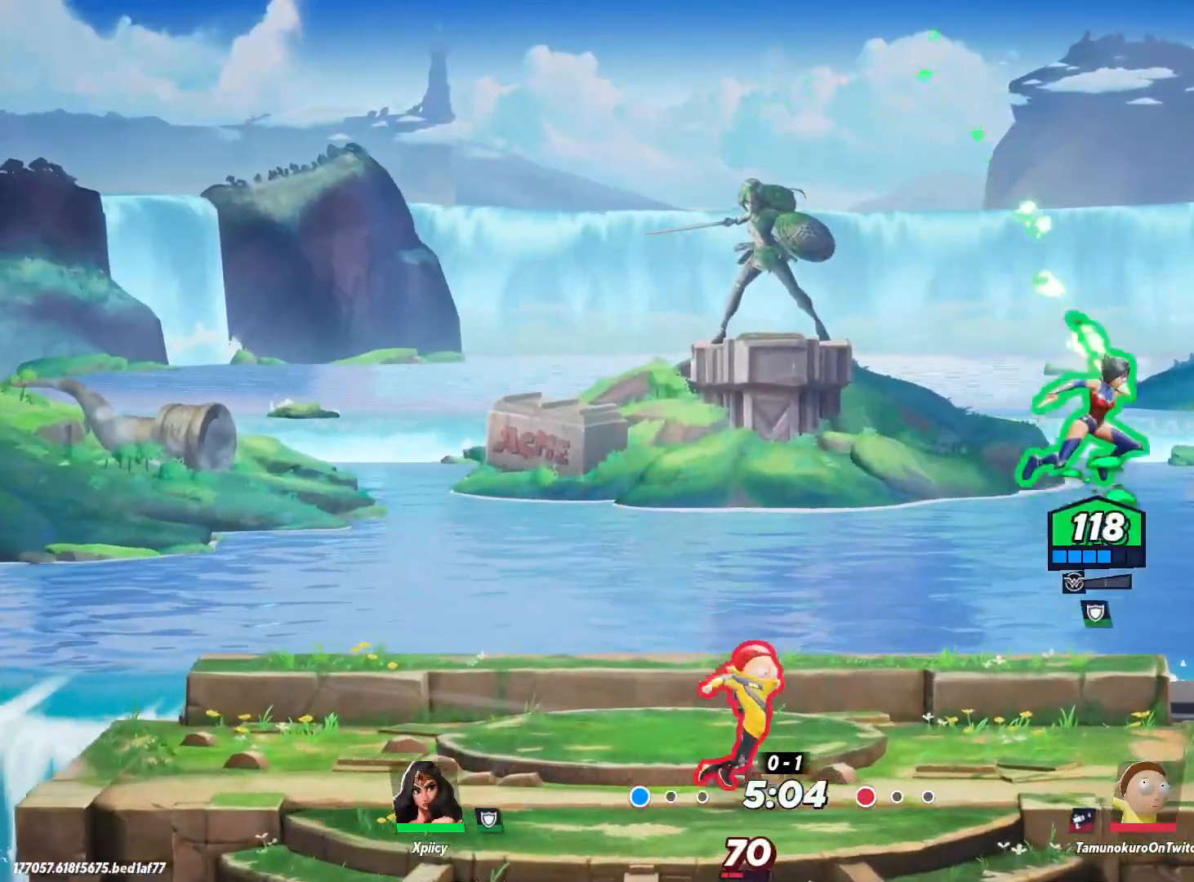
{"keys": ["a", "backslash"], "events": [[183, "a", "down"], [217, "d", "up"], [267, "s", "up"], [317, "backslash", "down"]]}
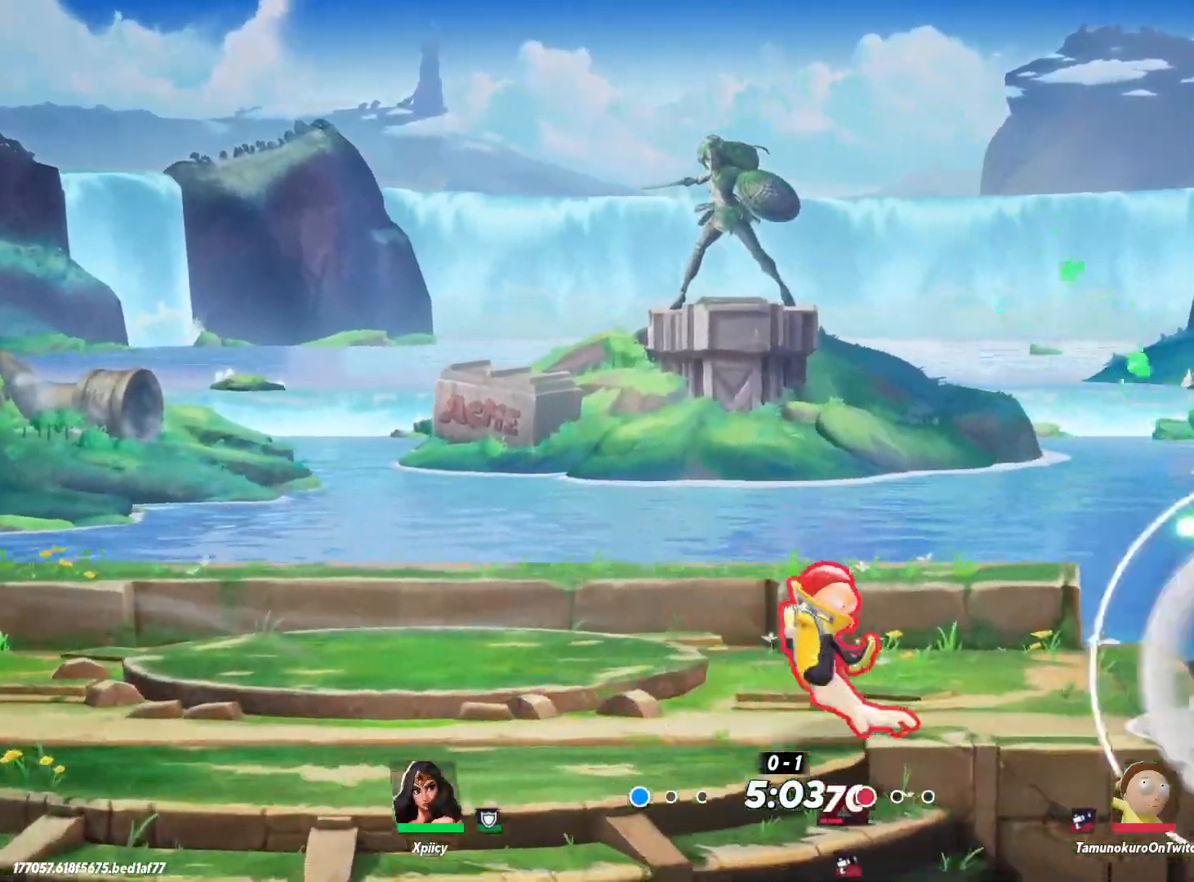
{"keys": ["d"], "events": [[50, "backslash", "up"], [83, "a", "up"], [133, "d", "down"], [233, "lbracket", "down"], [367, "lbracket", "up"]]}
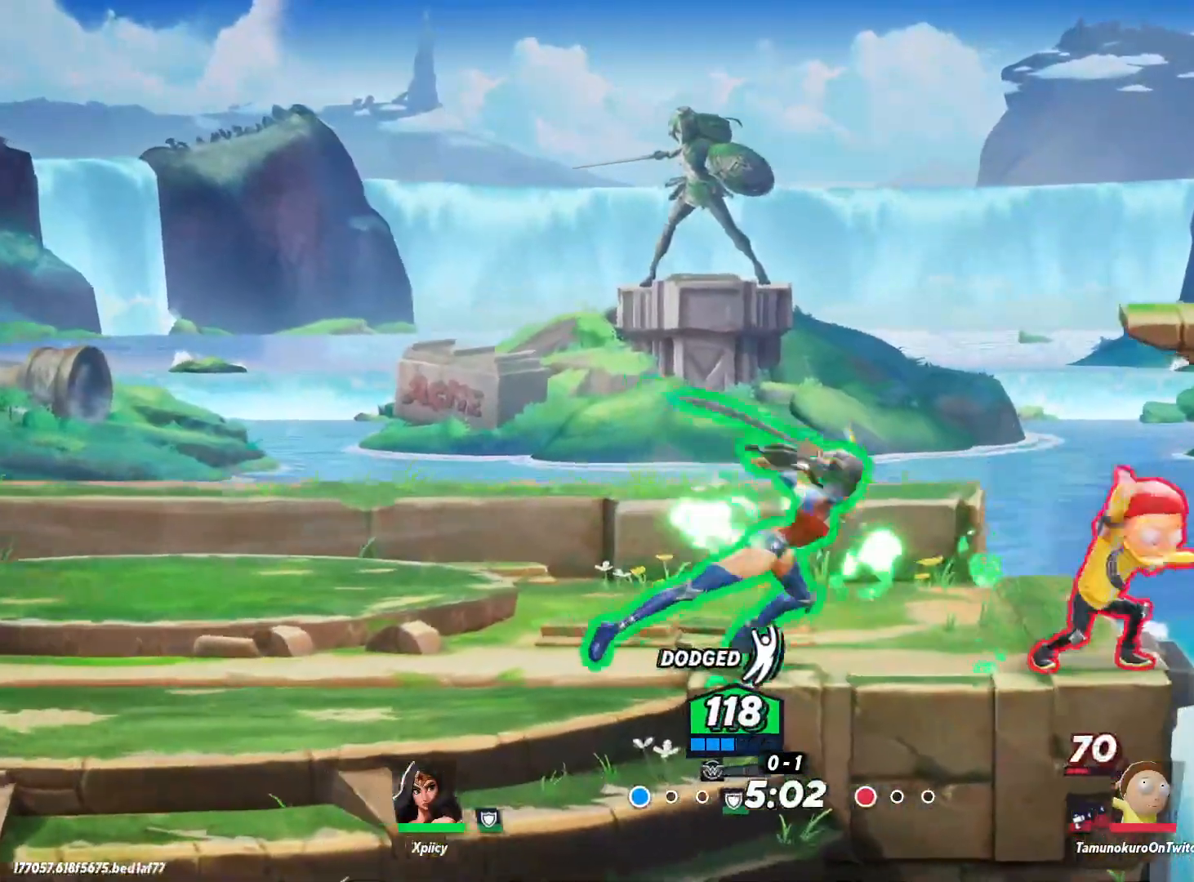
{"keys": [], "events": [[100, "lbracket", "down"], [233, "lbracket", "up"], [500, "d", "up"]]}
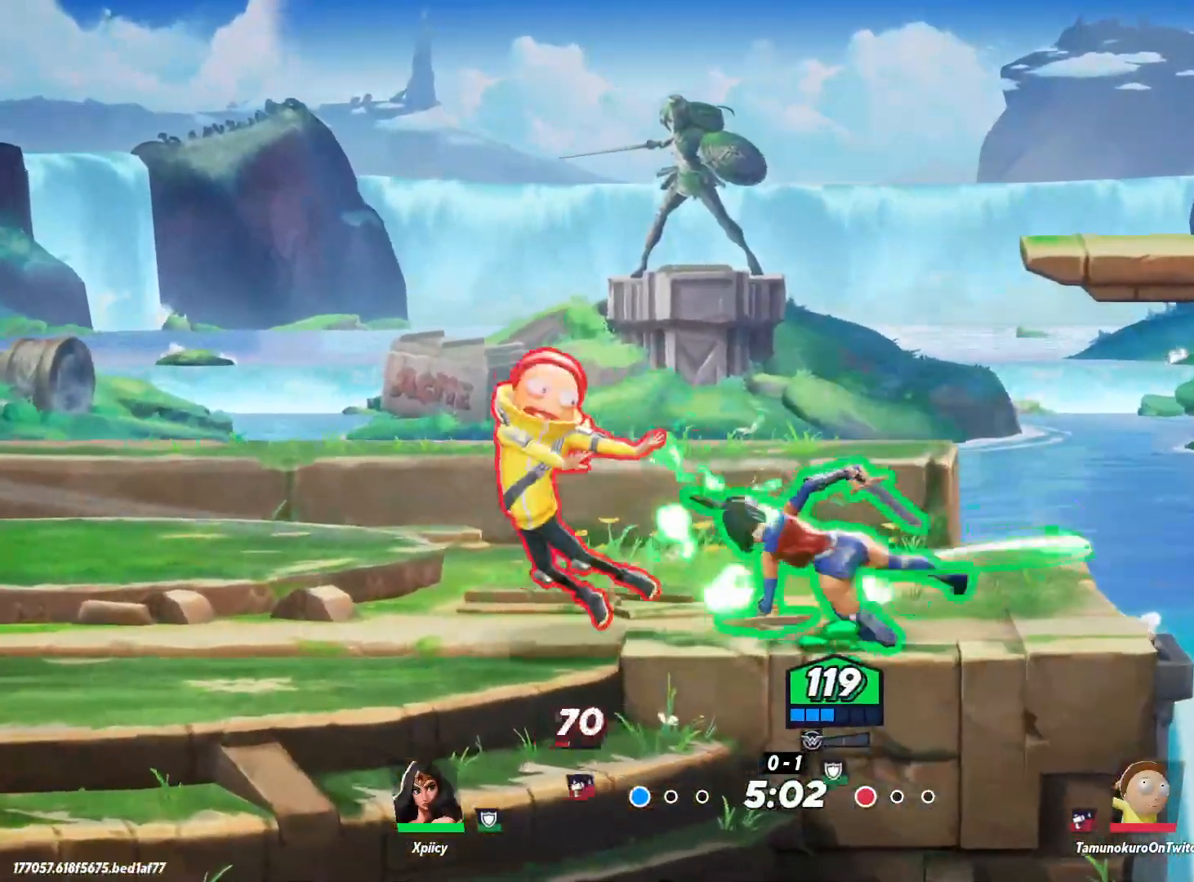
{"keys": ["d"], "events": [[50, "a", "down"], [150, "backslash", "down"], [283, "backslash", "up"], [417, "a", "up"], [467, "d", "down"]]}